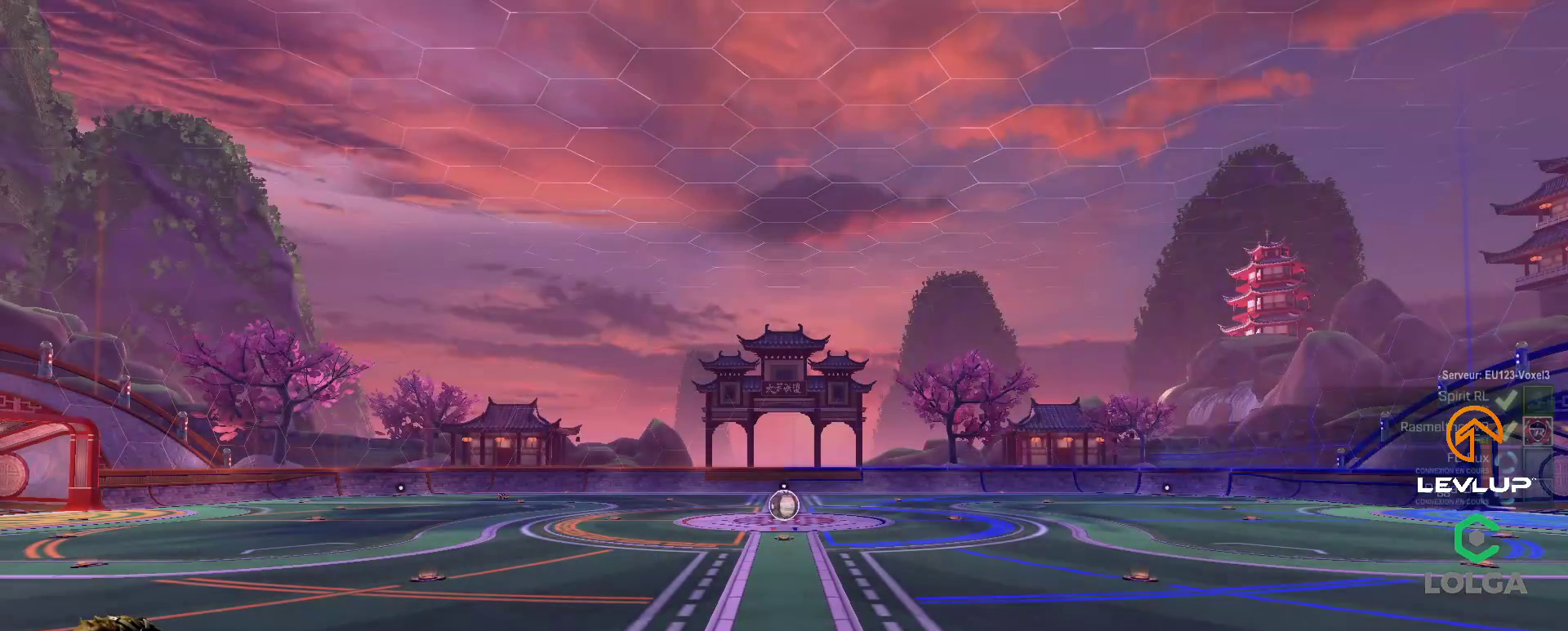
Gameplay with a controller (Xbox layout); each line is a JSON object with the inputs held at the frame after it. "events" lists button and stick changes between this image and that frame as [ms after this image, input, new state], when the widget could be followed in between.
{"buttons": [], "left_stick": "center", "right_stick": "center", "events": []}
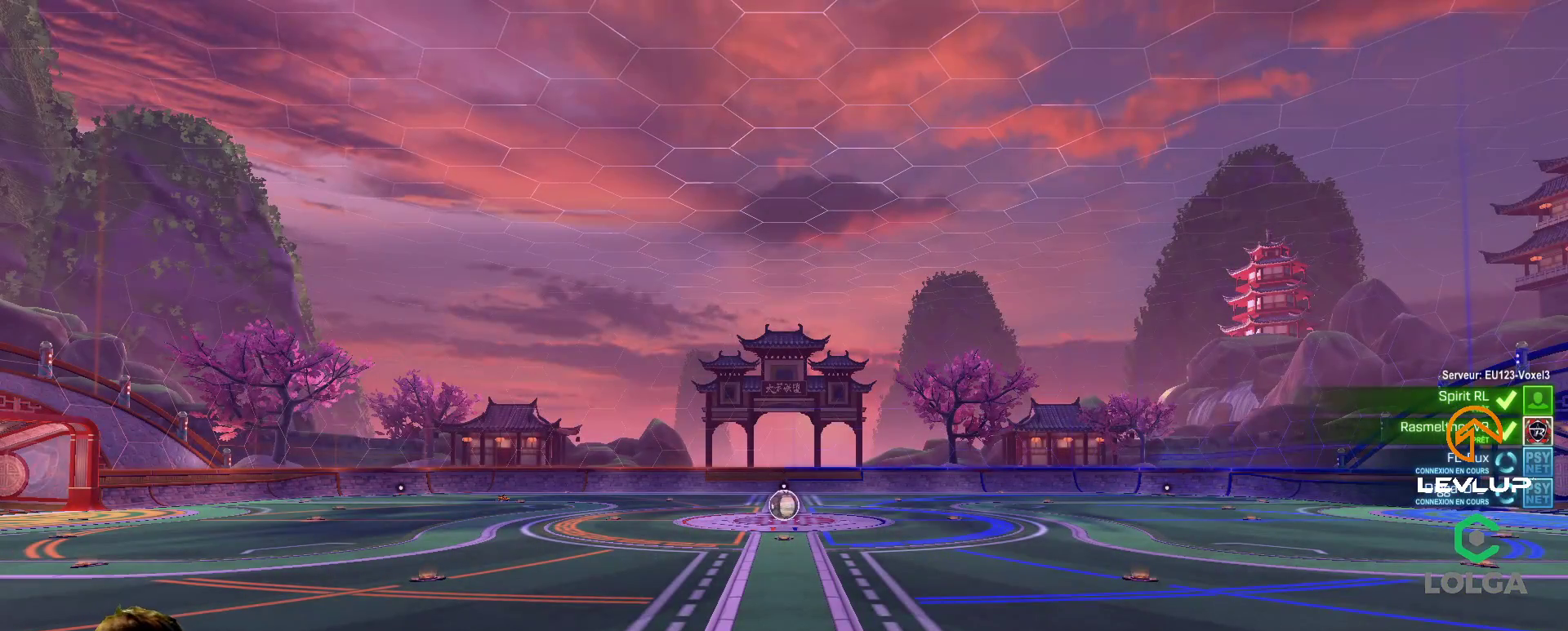
{"buttons": [], "left_stick": "center", "right_stick": "center", "events": []}
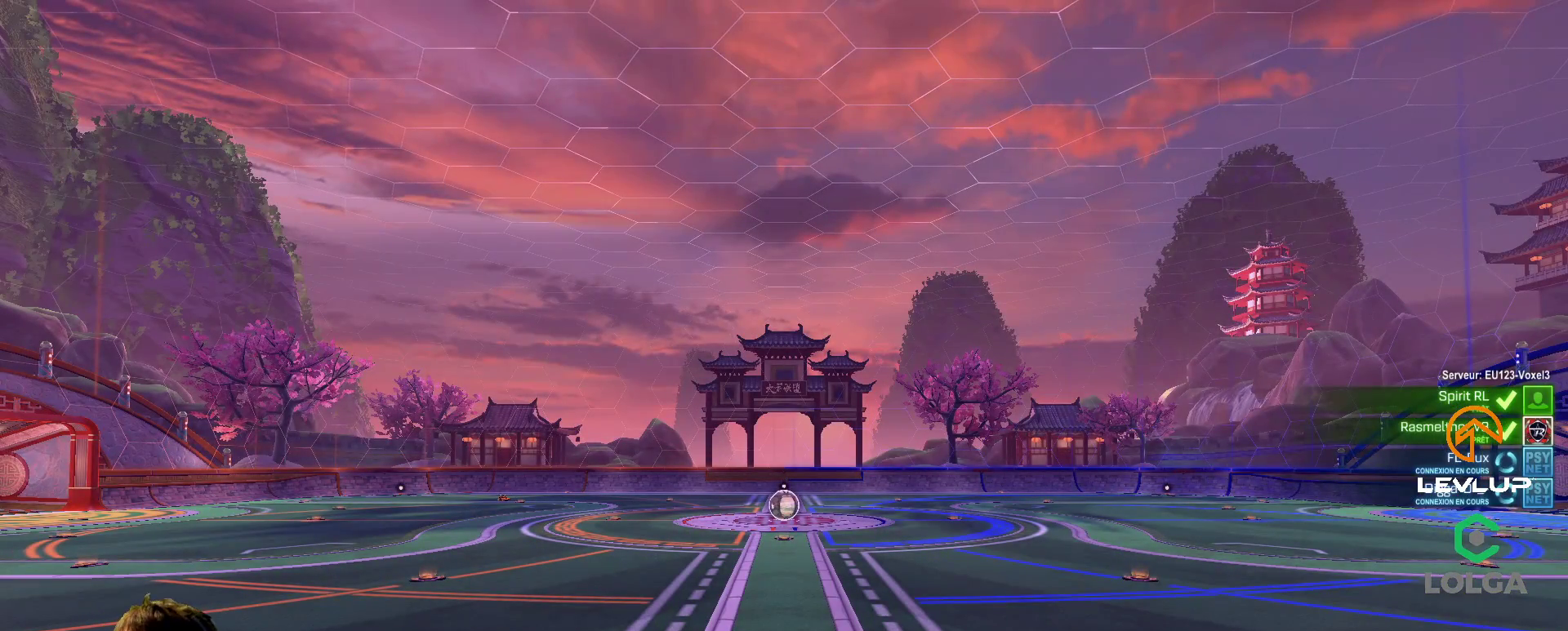
{"buttons": [], "left_stick": "center", "right_stick": "center", "events": []}
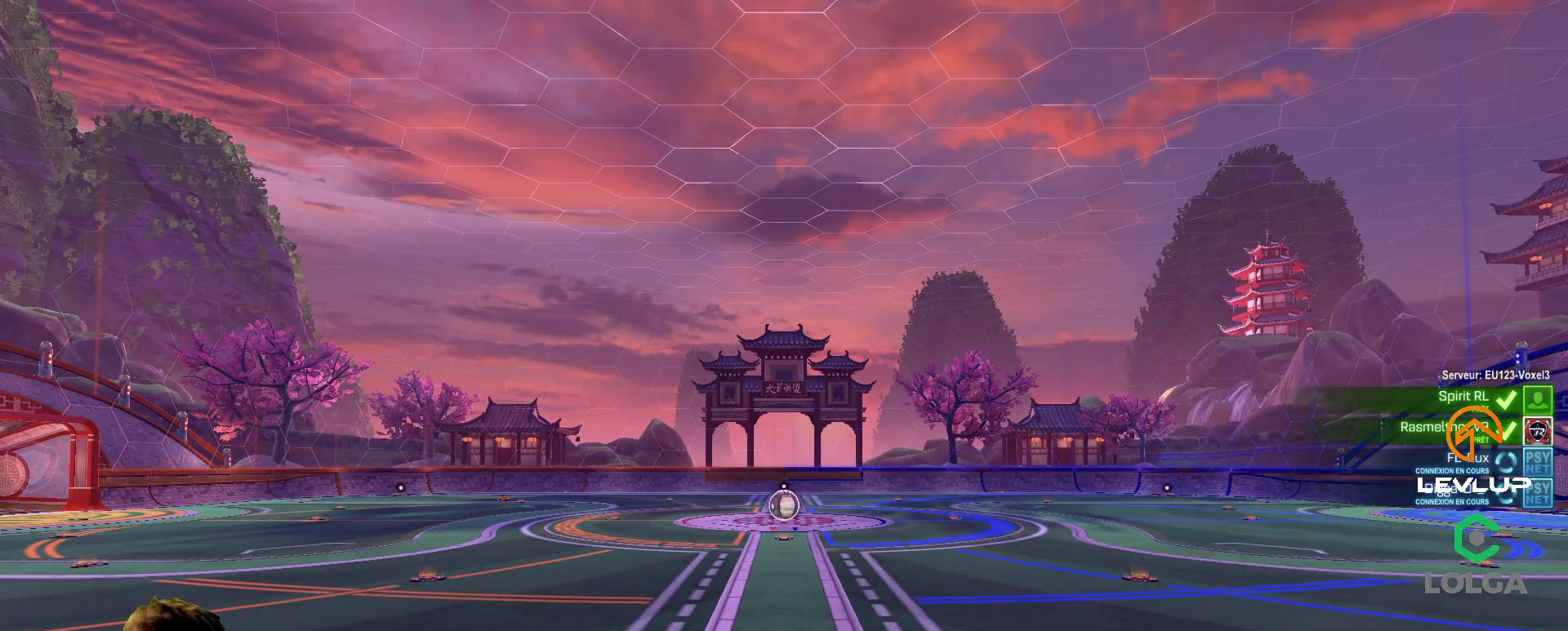
{"buttons": [], "left_stick": "center", "right_stick": "center", "events": []}
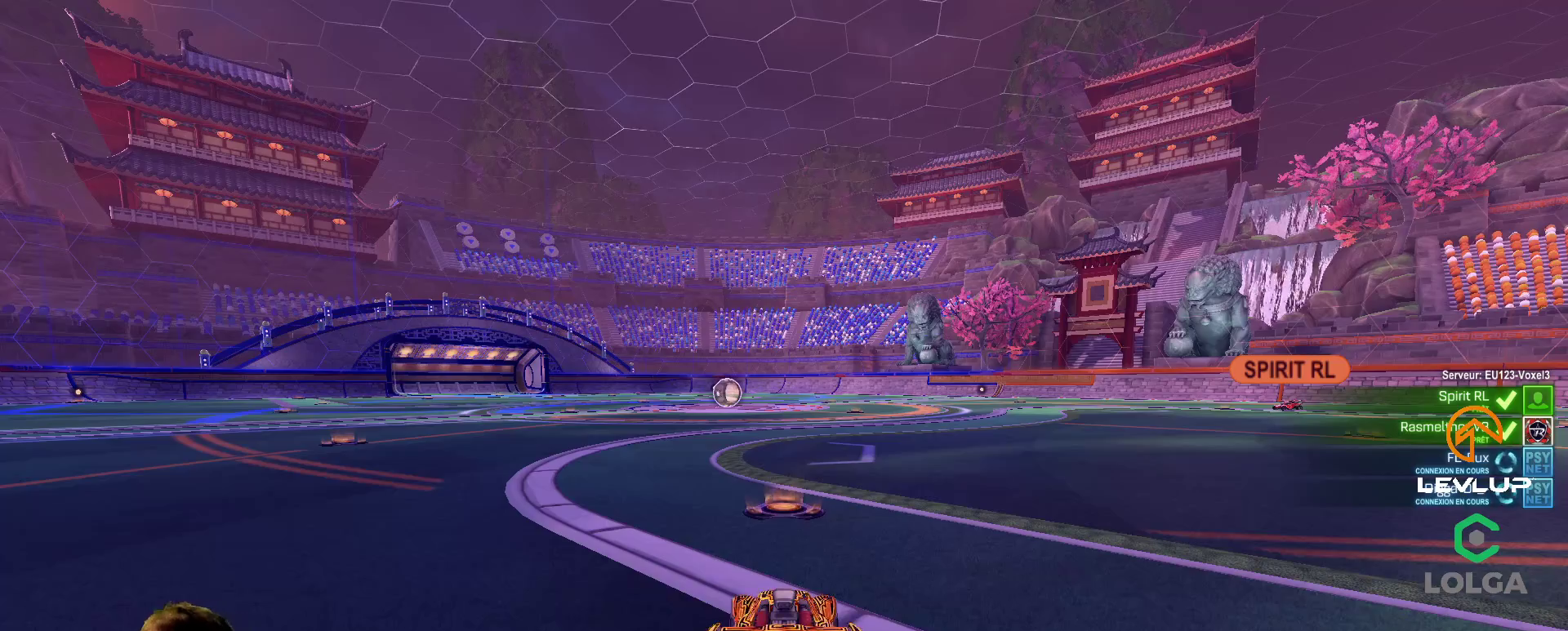
{"buttons": ["R2"], "left_stick": "center", "right_stick": "center", "events": [[500, "R2", "down"]]}
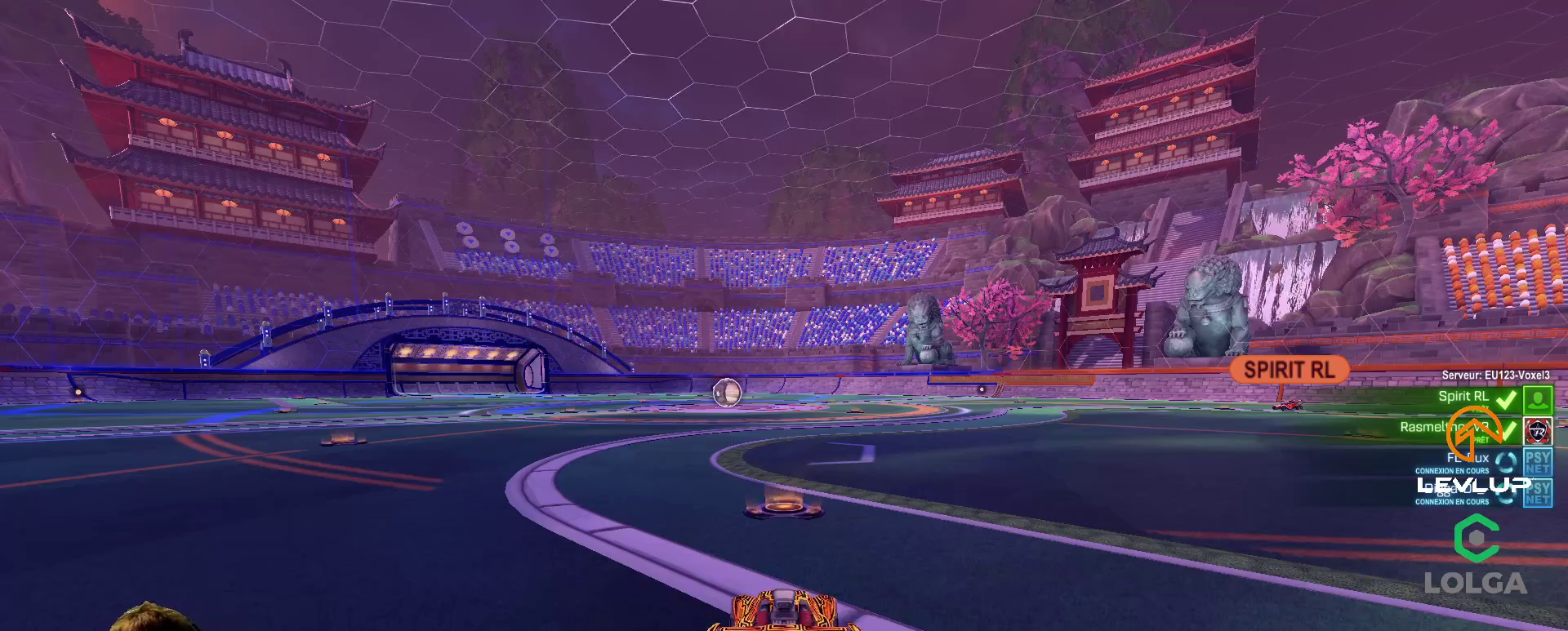
{"buttons": ["B", "Y", "R2"], "left_stick": "center", "right_stick": "center", "events": [[200, "right_stick", "right"], [283, "left_stick", "left"], [317, "right_stick", "center"], [433, "left_stick", "center"], [467, "B", "down"], [483, "Y", "down"]]}
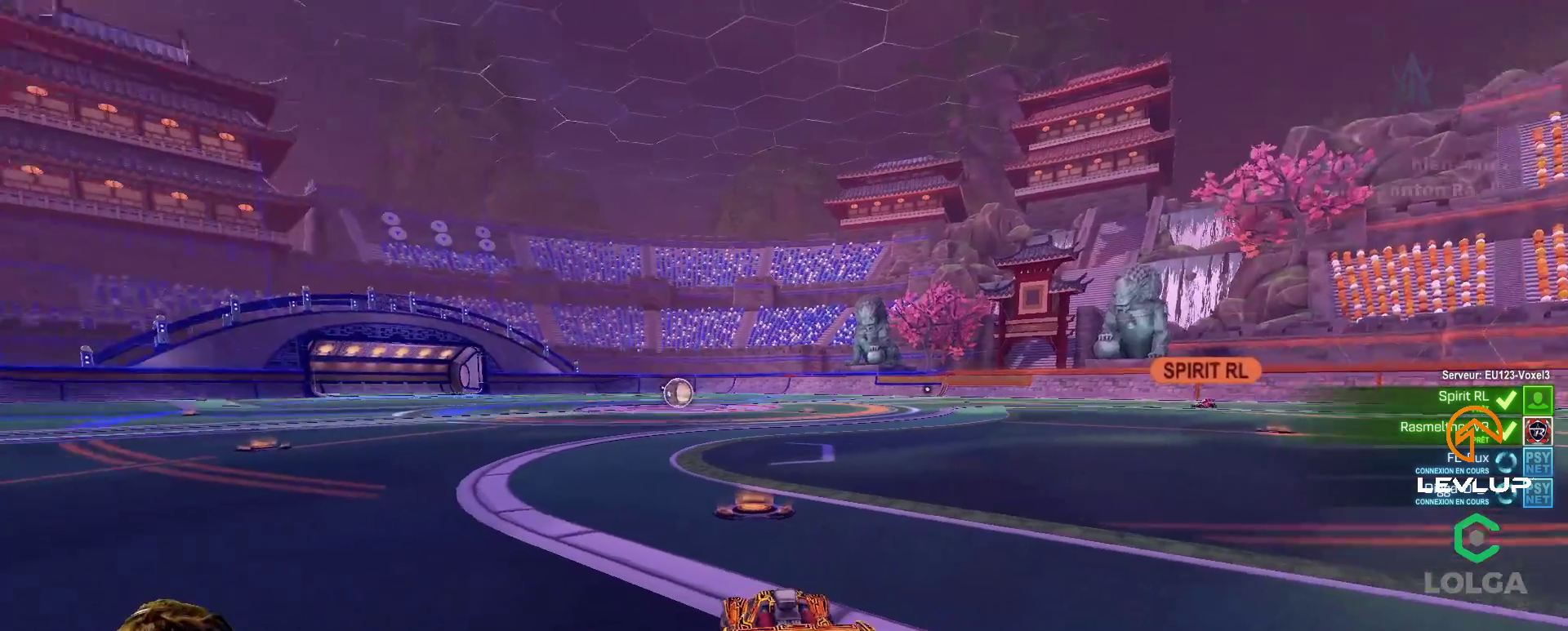
{"buttons": ["R2"], "left_stick": "center", "right_stick": "center", "events": [[117, "Y", "up"], [267, "Y", "down"], [333, "B", "up"], [367, "Y", "up"]]}
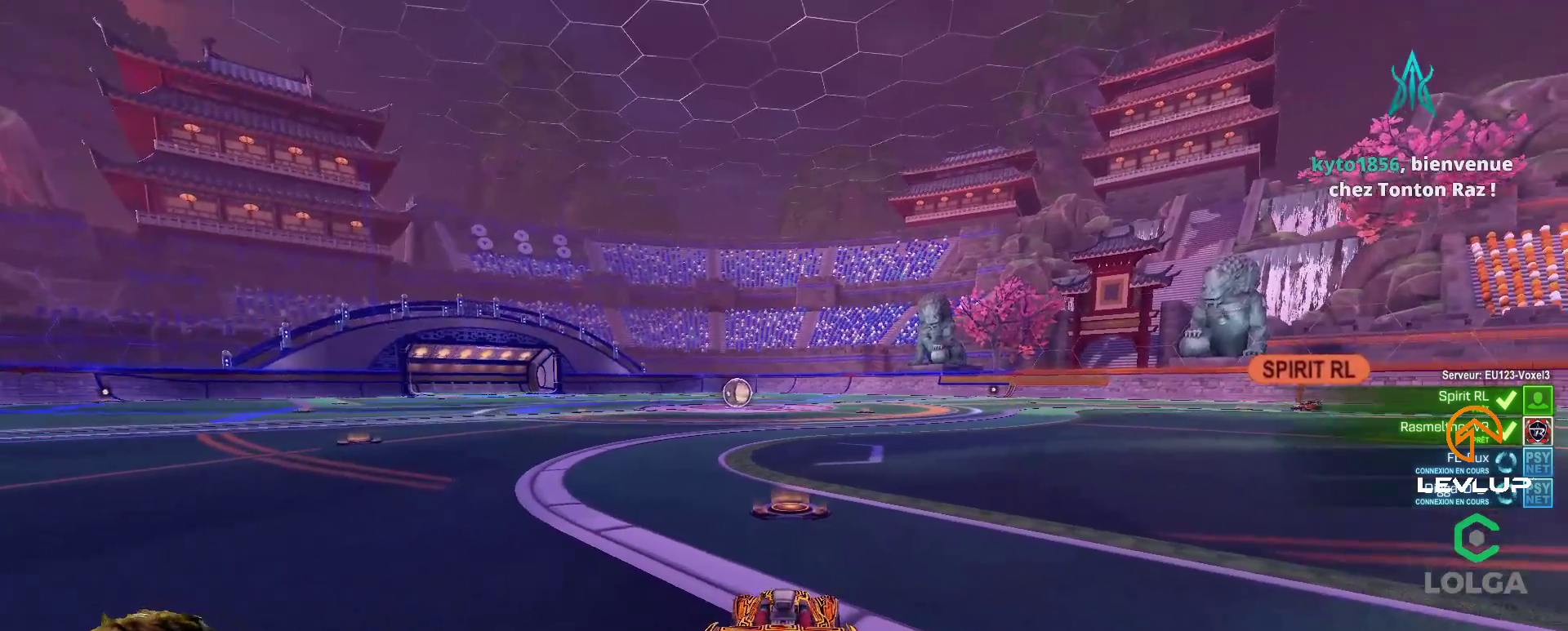
{"buttons": ["R2"], "left_stick": "center", "right_stick": "right", "events": [[200, "R2", "up"], [283, "right_stick", "right"], [350, "R2", "down"]]}
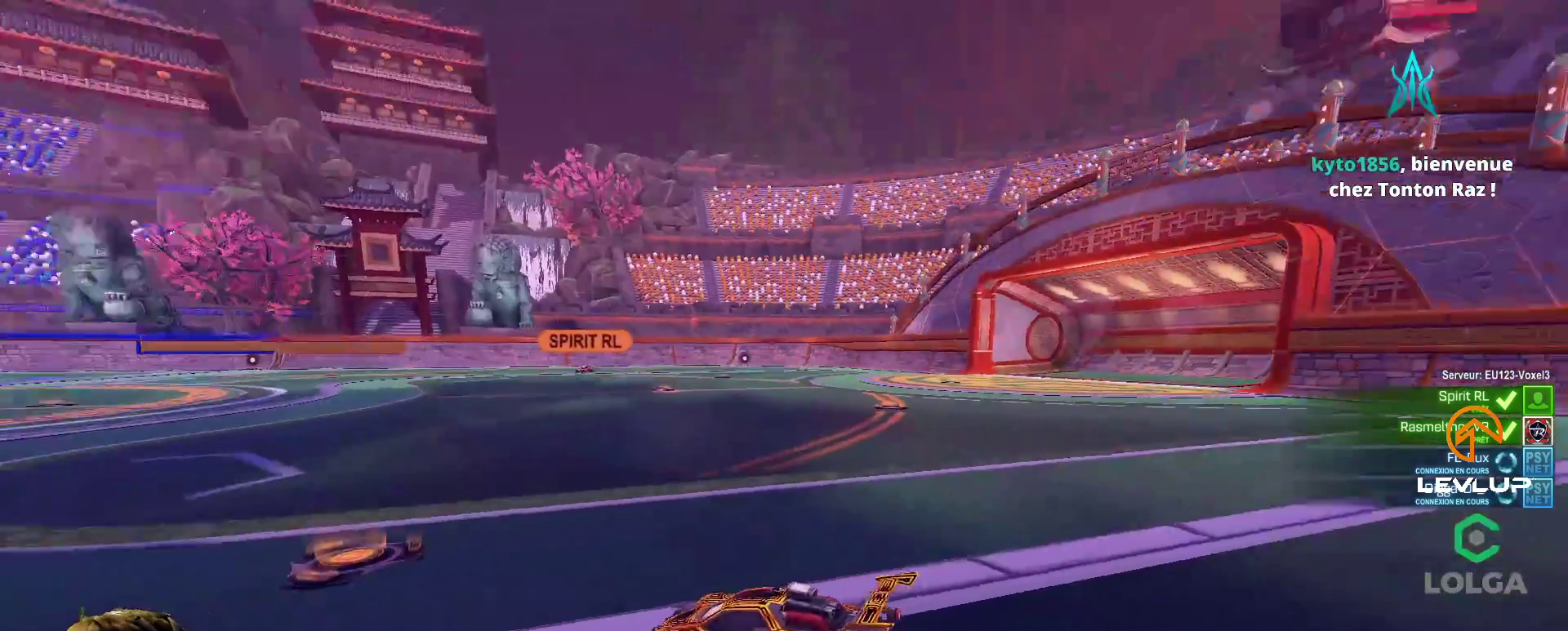
{"buttons": ["B", "R2"], "left_stick": "left", "right_stick": "center", "events": [[133, "right_stick", "center"], [300, "B", "down"], [500, "left_stick", "left"]]}
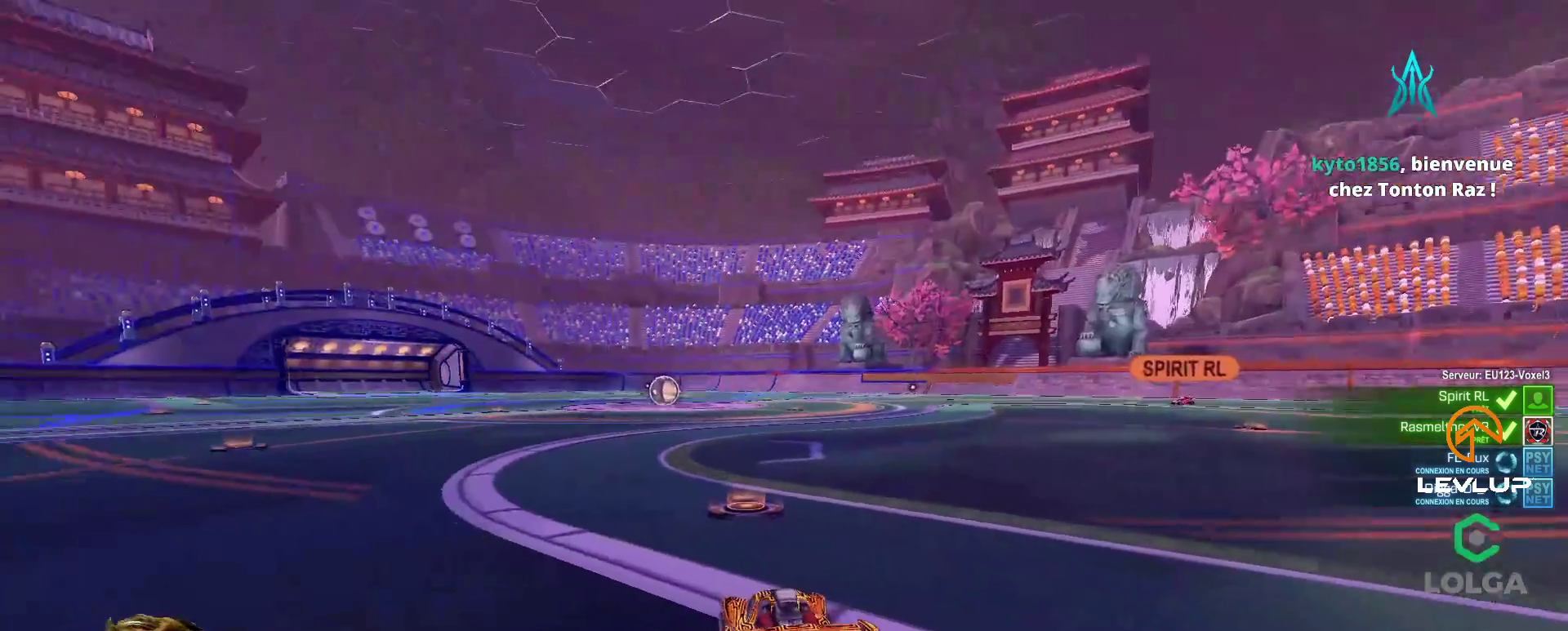
{"buttons": ["B", "R2"], "left_stick": "center", "right_stick": "center", "events": [[233, "Y", "down"], [283, "left_stick", "center"], [367, "Y", "up"]]}
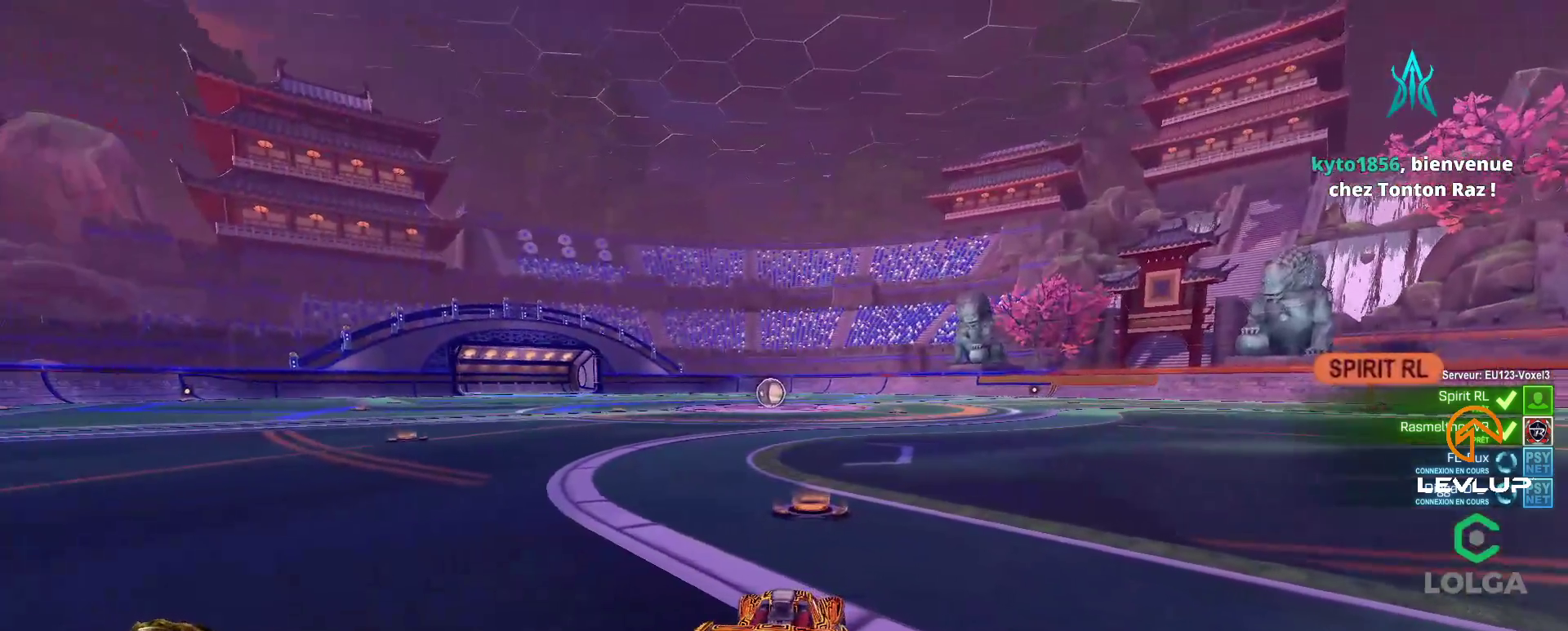
{"buttons": ["R2"], "left_stick": "center", "right_stick": "center", "events": [[200, "B", "up"], [300, "Y", "down"], [383, "Y", "up"]]}
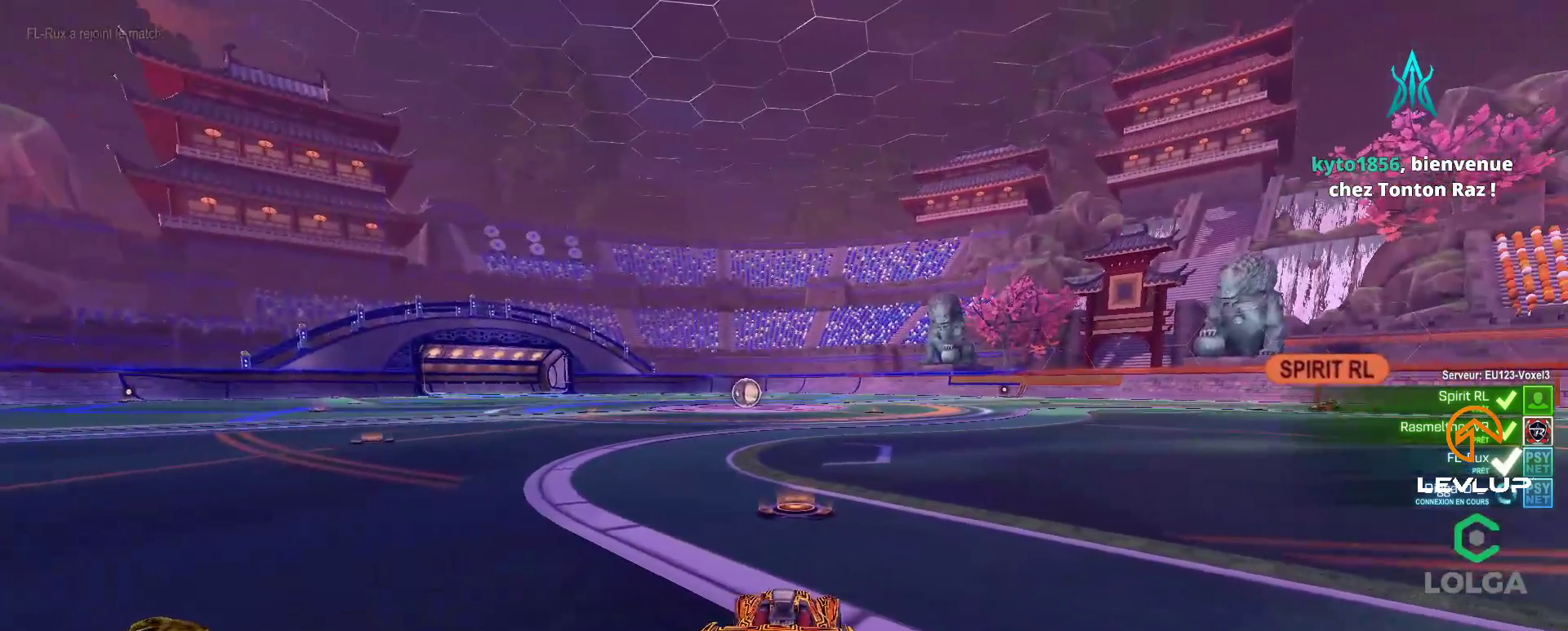
{"buttons": ["R2"], "left_stick": "center", "right_stick": "center", "events": [[100, "Y", "down"], [167, "Y", "up"], [383, "left_stick", "left"], [383, "right_stick", "right"], [433, "right_stick", "center"], [483, "left_stick", "center"]]}
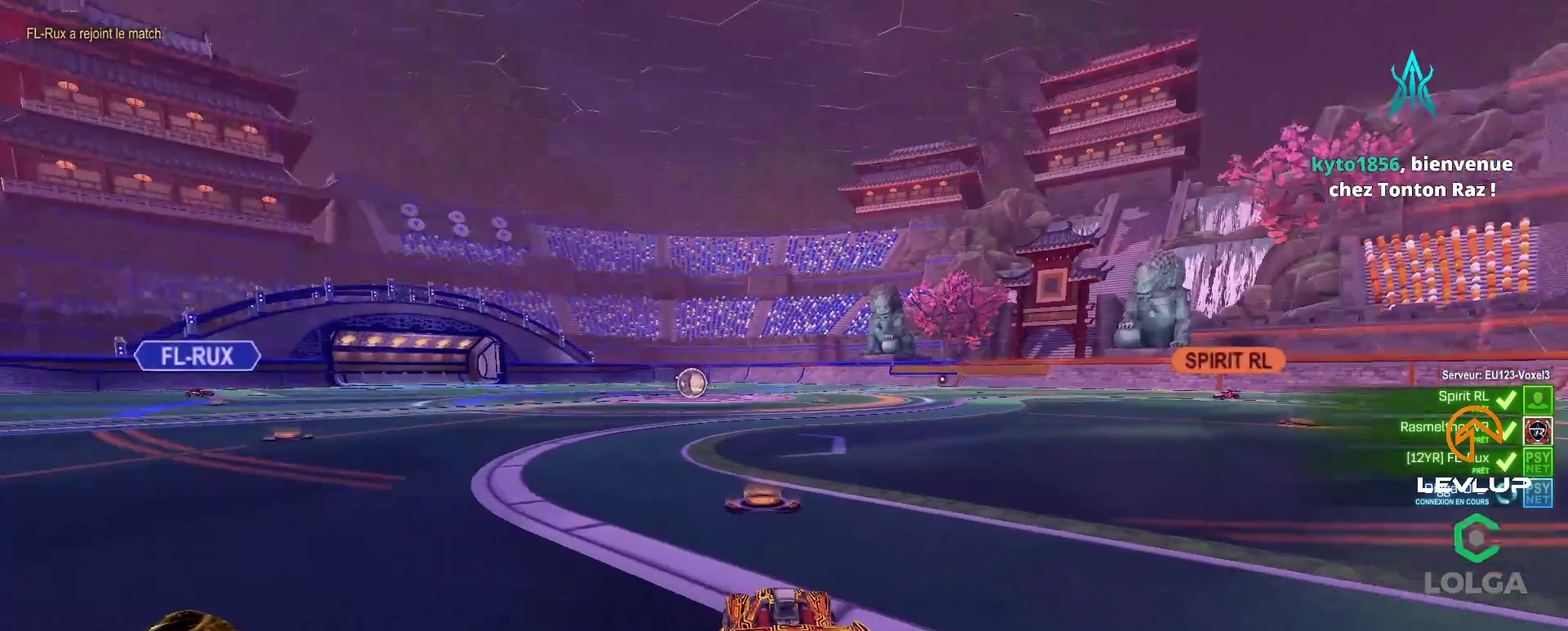
{"buttons": ["B", "R2"], "left_stick": "center", "right_stick": "center", "events": [[17, "B", "down"]]}
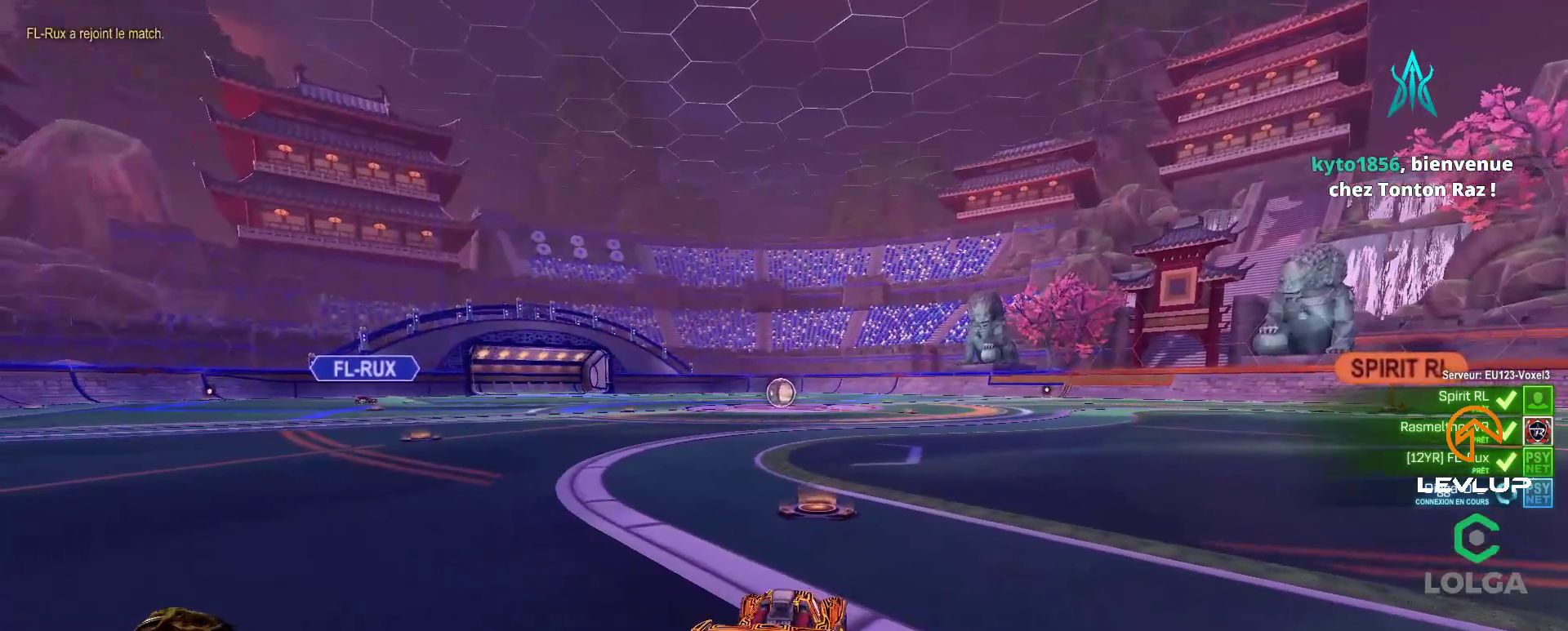
{"buttons": ["B", "R2"], "left_stick": "center", "right_stick": "center", "events": []}
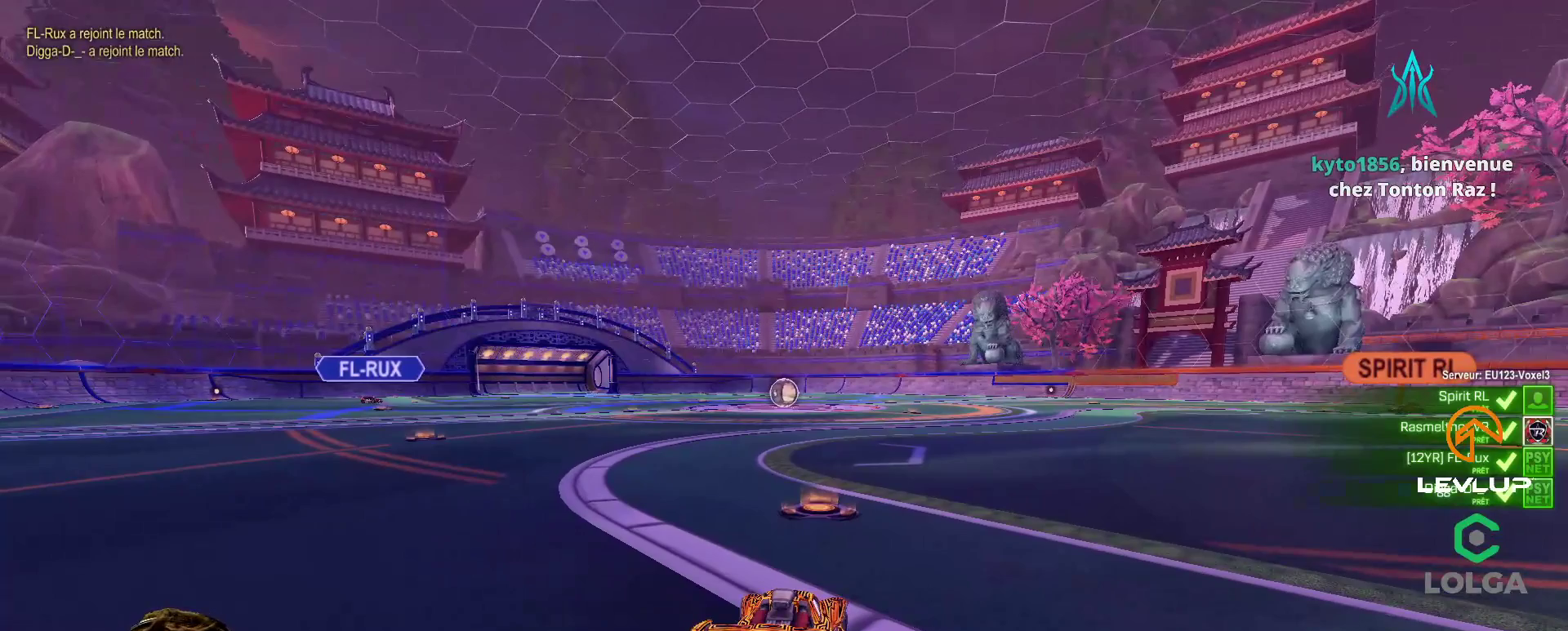
{"buttons": ["B", "R2"], "left_stick": "center", "right_stick": "center", "events": []}
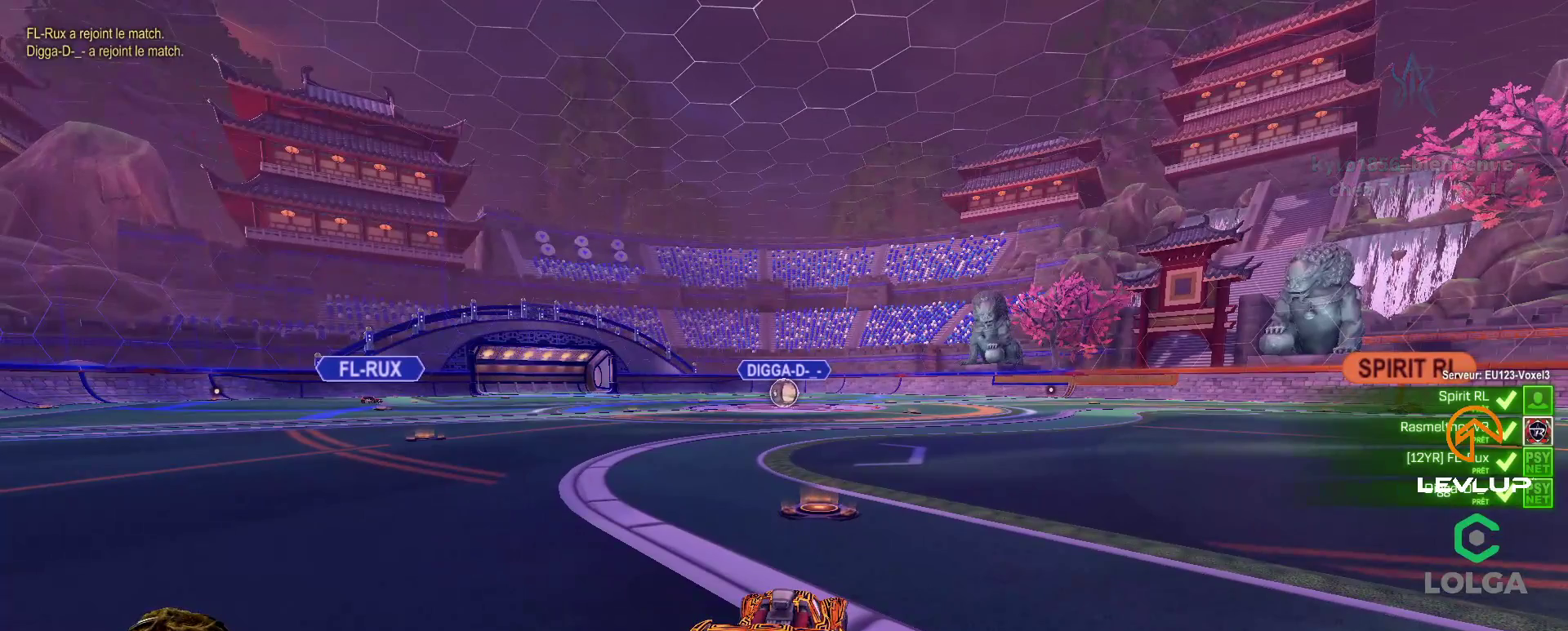
{"buttons": ["B", "R2"], "left_stick": "center", "right_stick": "center", "events": [[33, "left_stick", "left"], [200, "left_stick", "up-left"], [450, "left_stick", "center"]]}
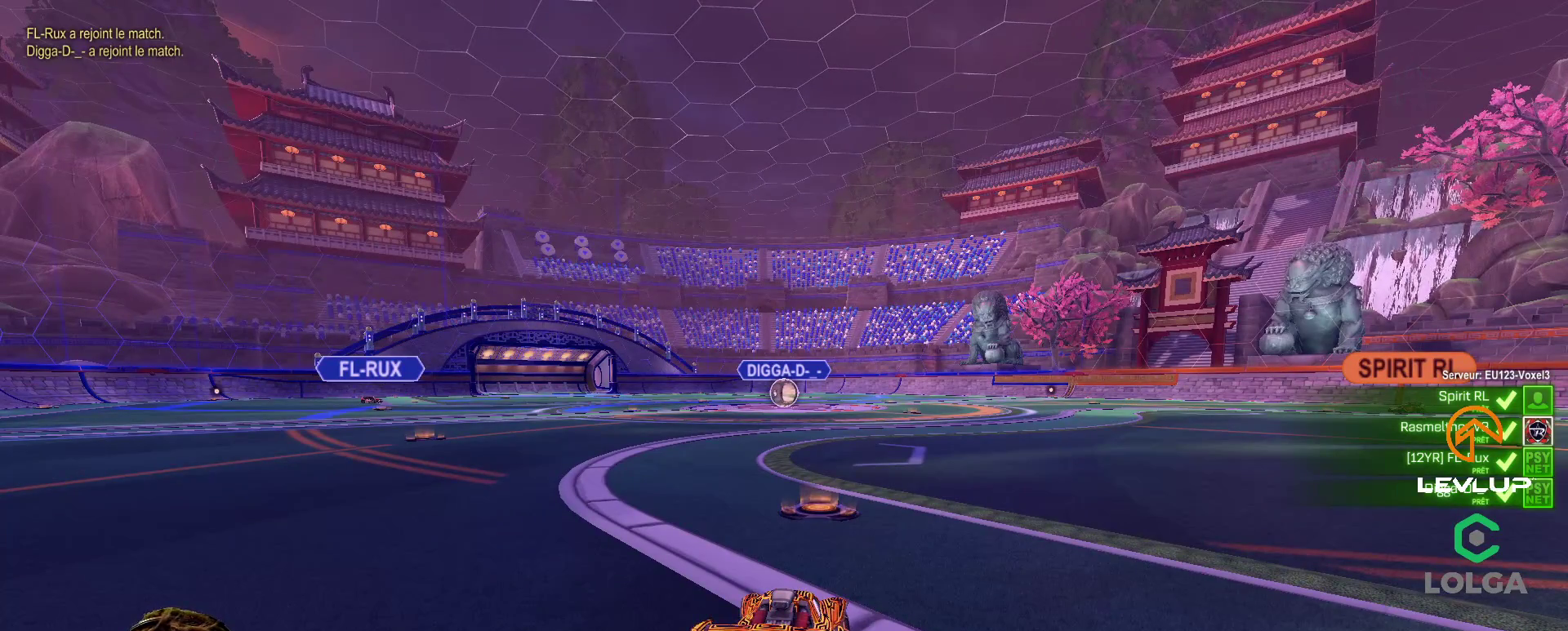
{"buttons": ["B", "R2"], "left_stick": "center", "right_stick": "center", "events": []}
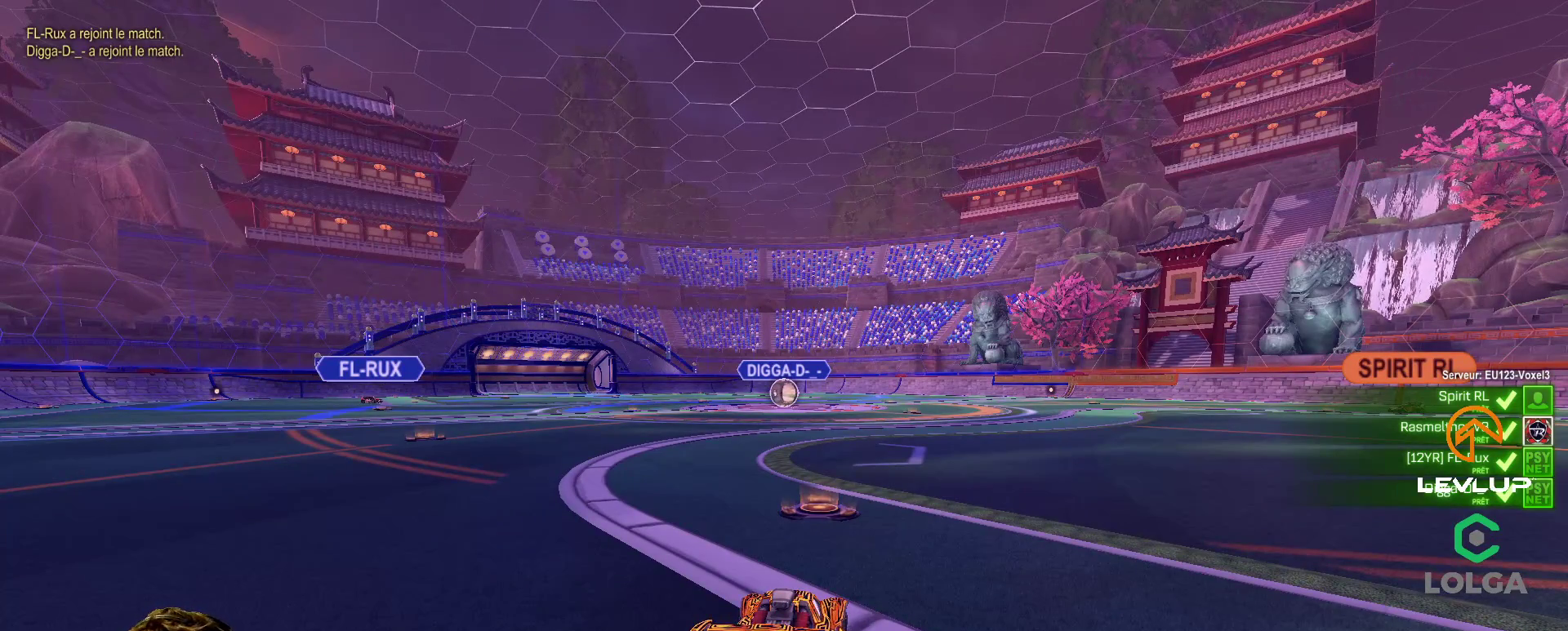
{"buttons": ["B", "R2"], "left_stick": "center", "right_stick": "center", "events": []}
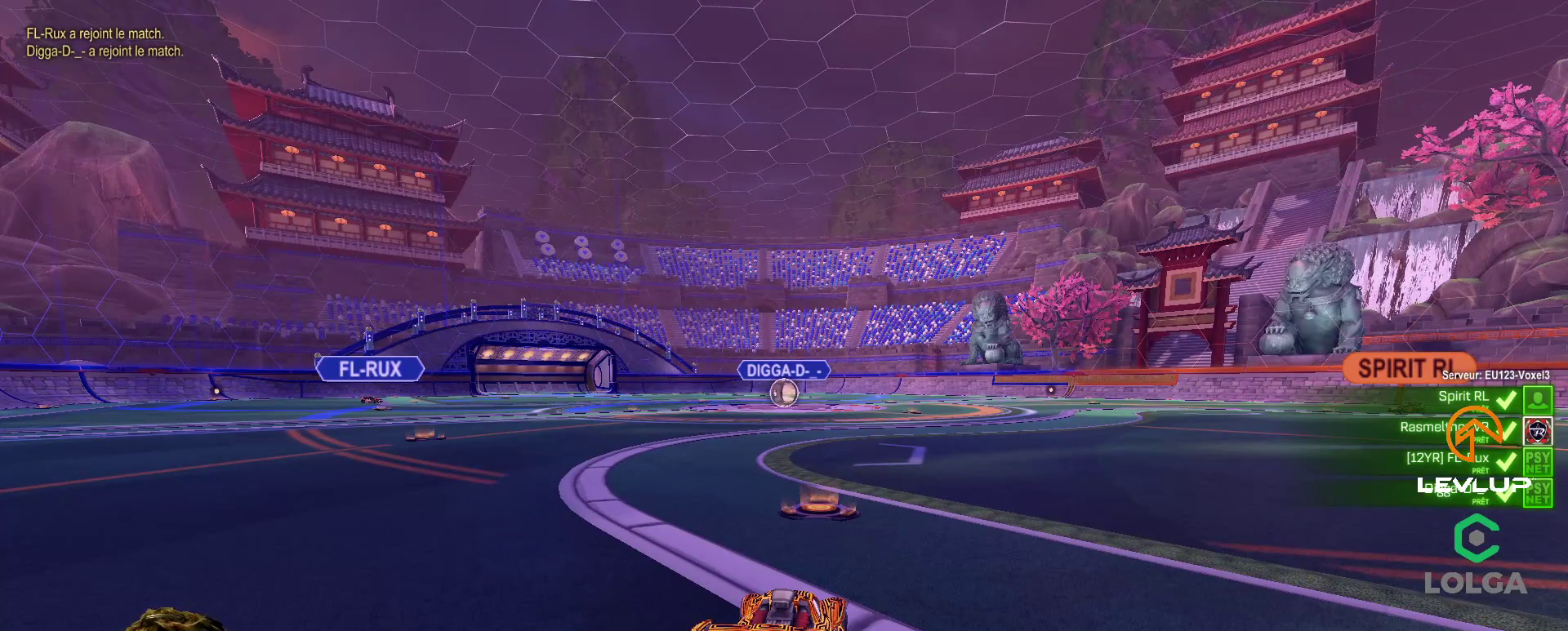
{"buttons": ["B", "R2"], "left_stick": "center", "right_stick": "center", "events": []}
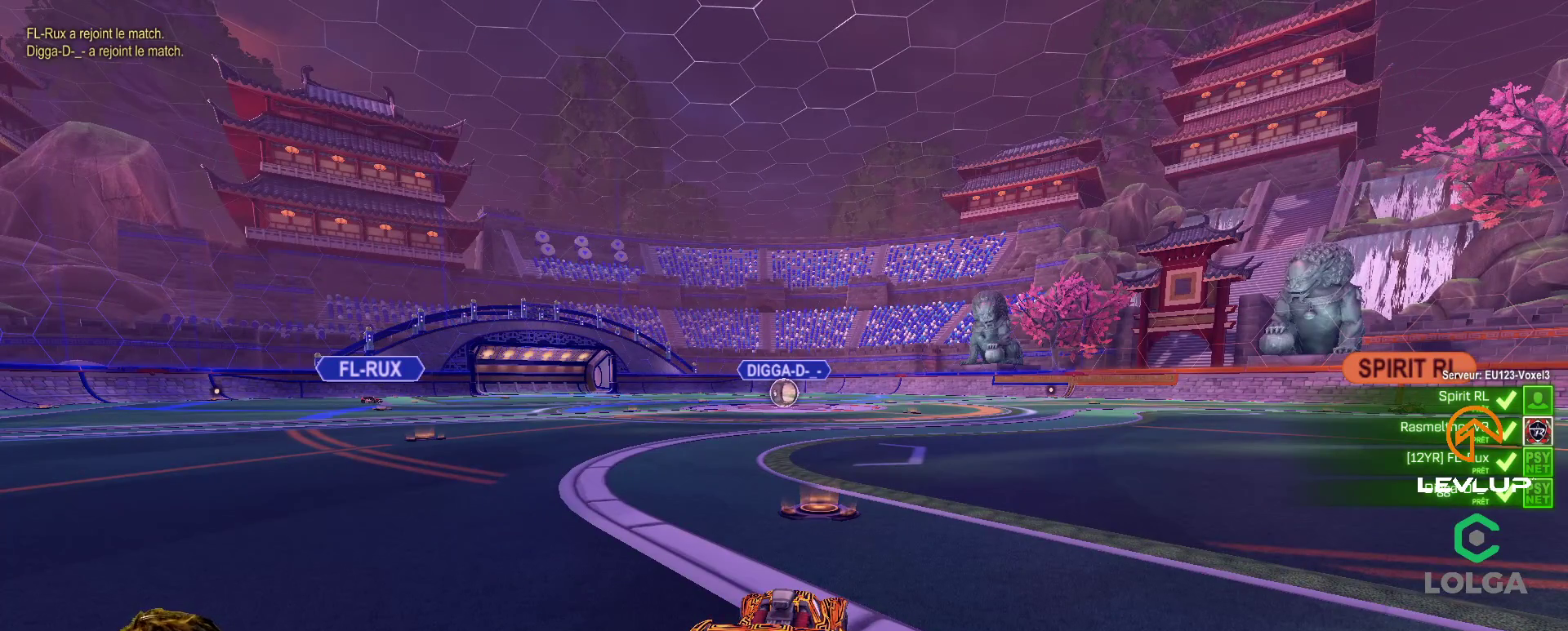
{"buttons": ["B", "R2"], "left_stick": "center", "right_stick": "center", "events": []}
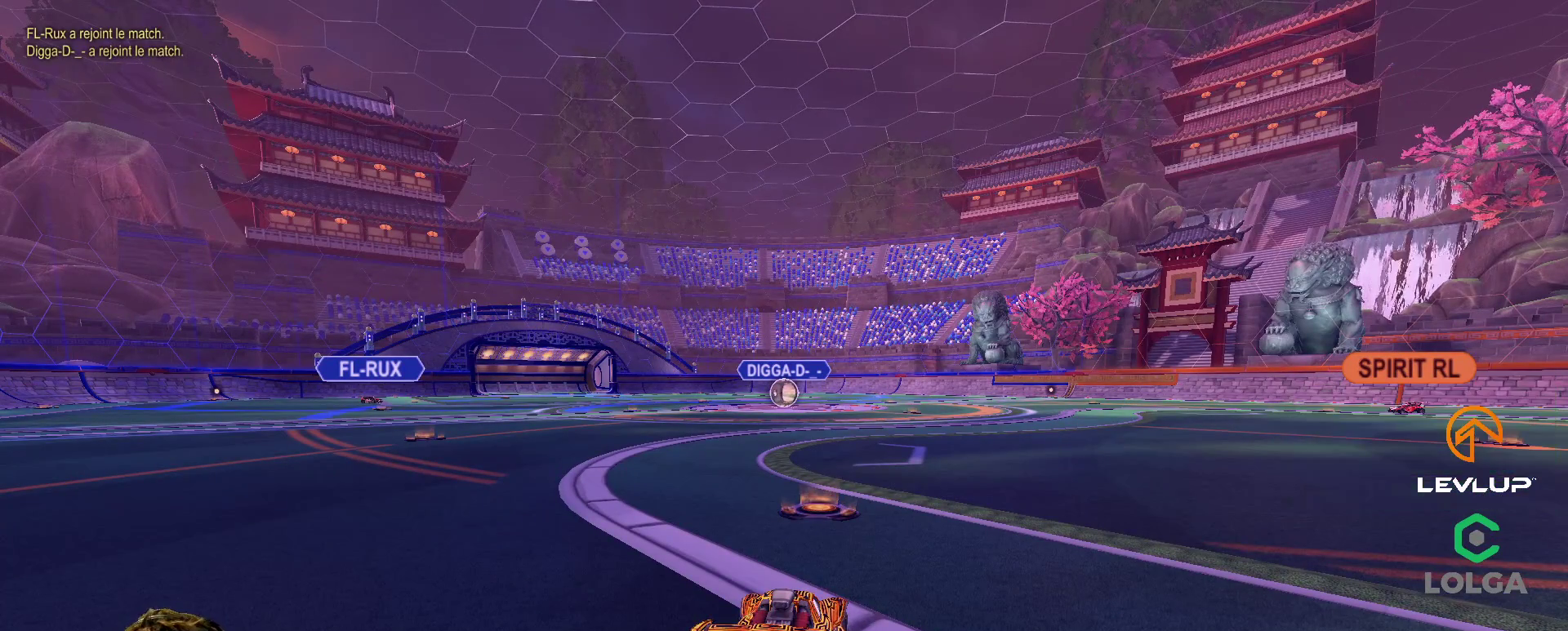
{"buttons": ["B", "R2"], "left_stick": "center", "right_stick": "center", "events": []}
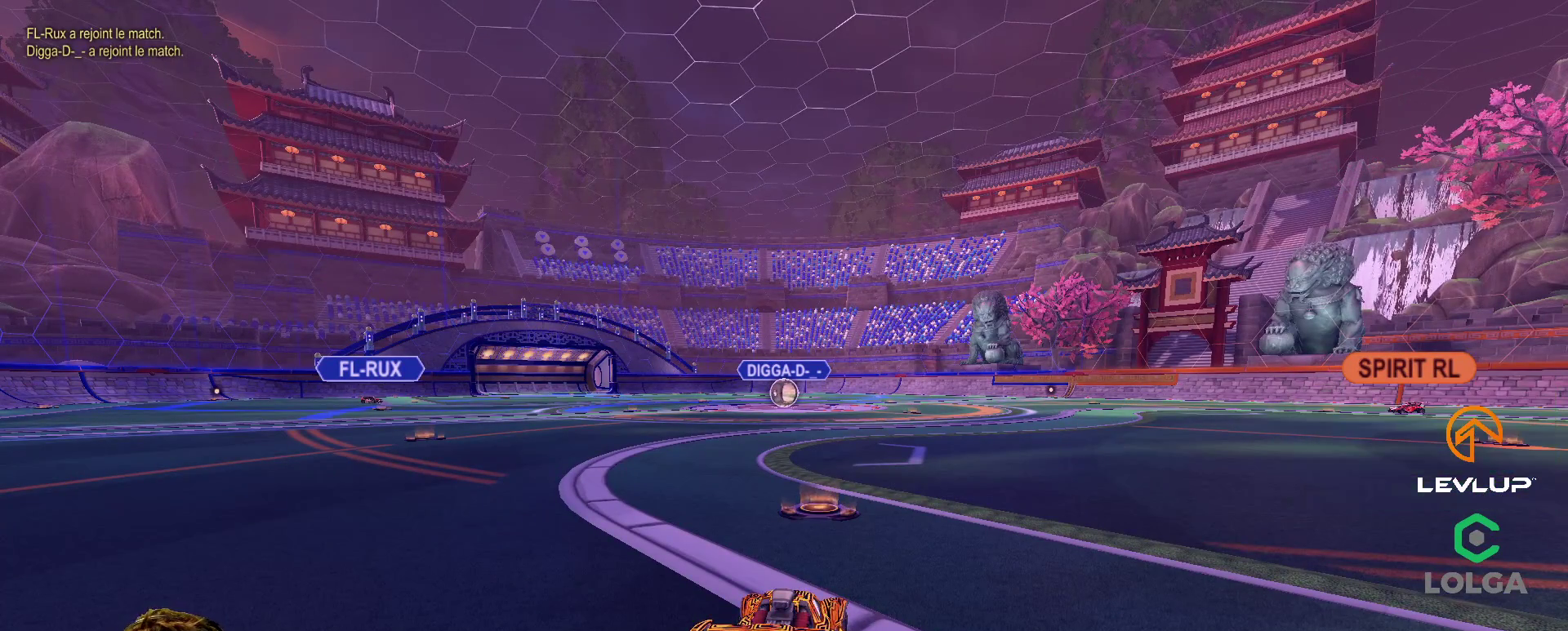
{"buttons": ["R2"], "left_stick": "center", "right_stick": "right", "events": [[33, "left_stick", "left"], [133, "left_stick", "center"], [183, "left_stick", "up-left"], [250, "B", "up"], [300, "left_stick", "center"], [400, "right_stick", "right"]]}
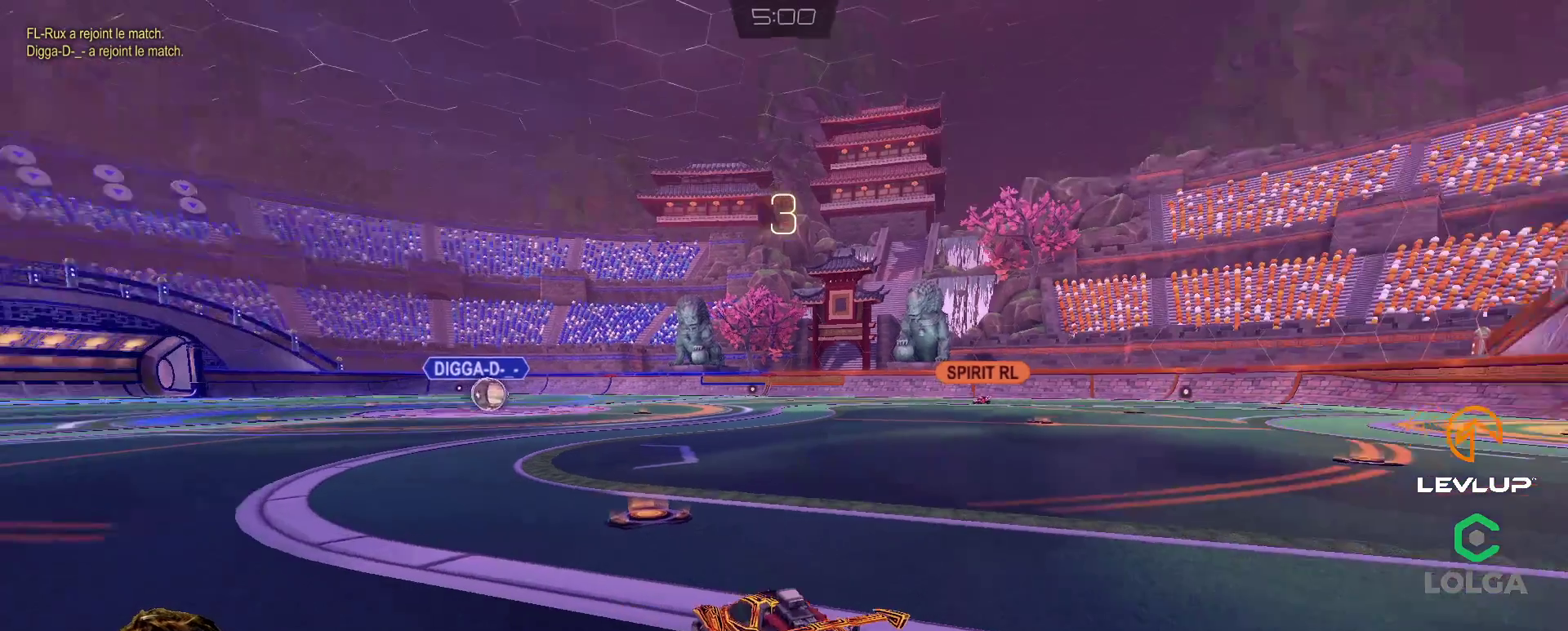
{"buttons": ["B", "R2"], "left_stick": "center", "right_stick": "center", "events": [[33, "right_stick", "center"], [67, "SELECT", "down"], [150, "SELECT", "up"], [217, "SELECT", "down"], [250, "B", "down"], [283, "SELECT", "up"]]}
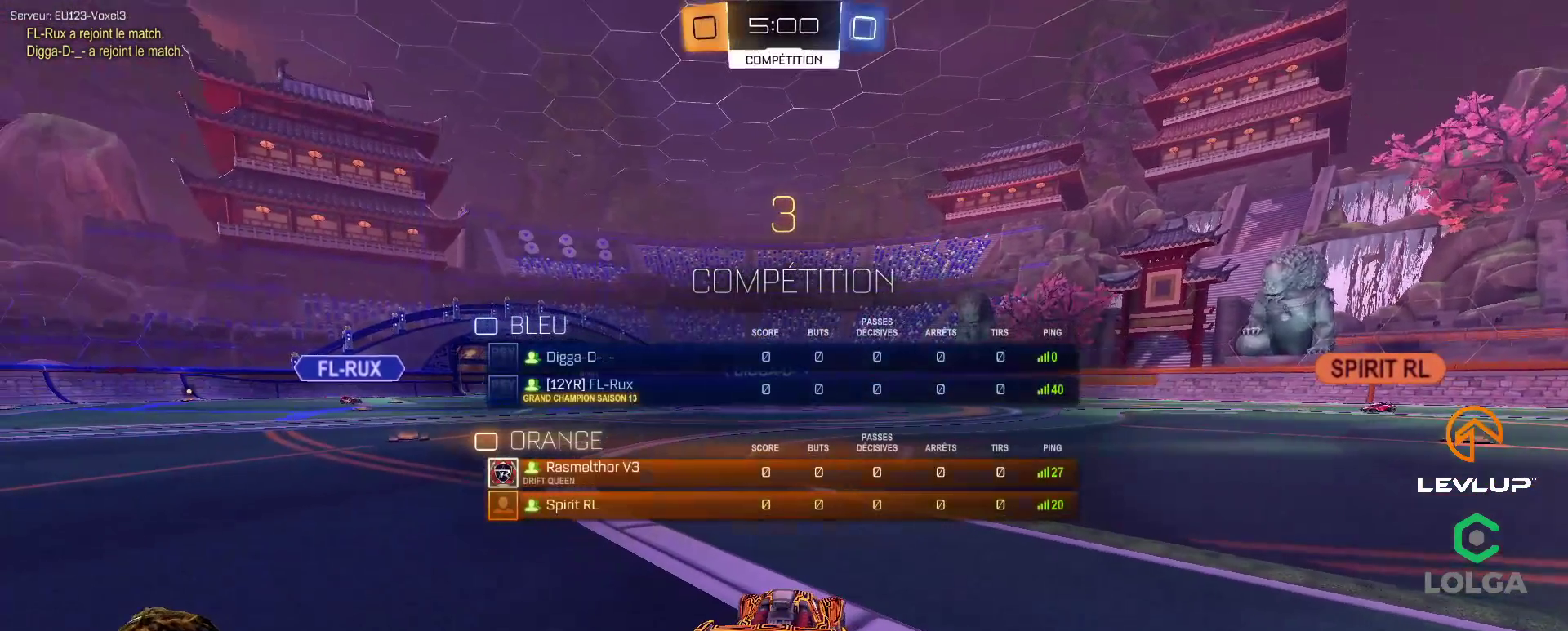
{"buttons": ["R2", "SELECT"], "left_stick": "center", "right_stick": "center", "events": [[233, "SELECT", "down"], [300, "SELECT", "up"], [367, "SELECT", "down"], [450, "B", "up"]]}
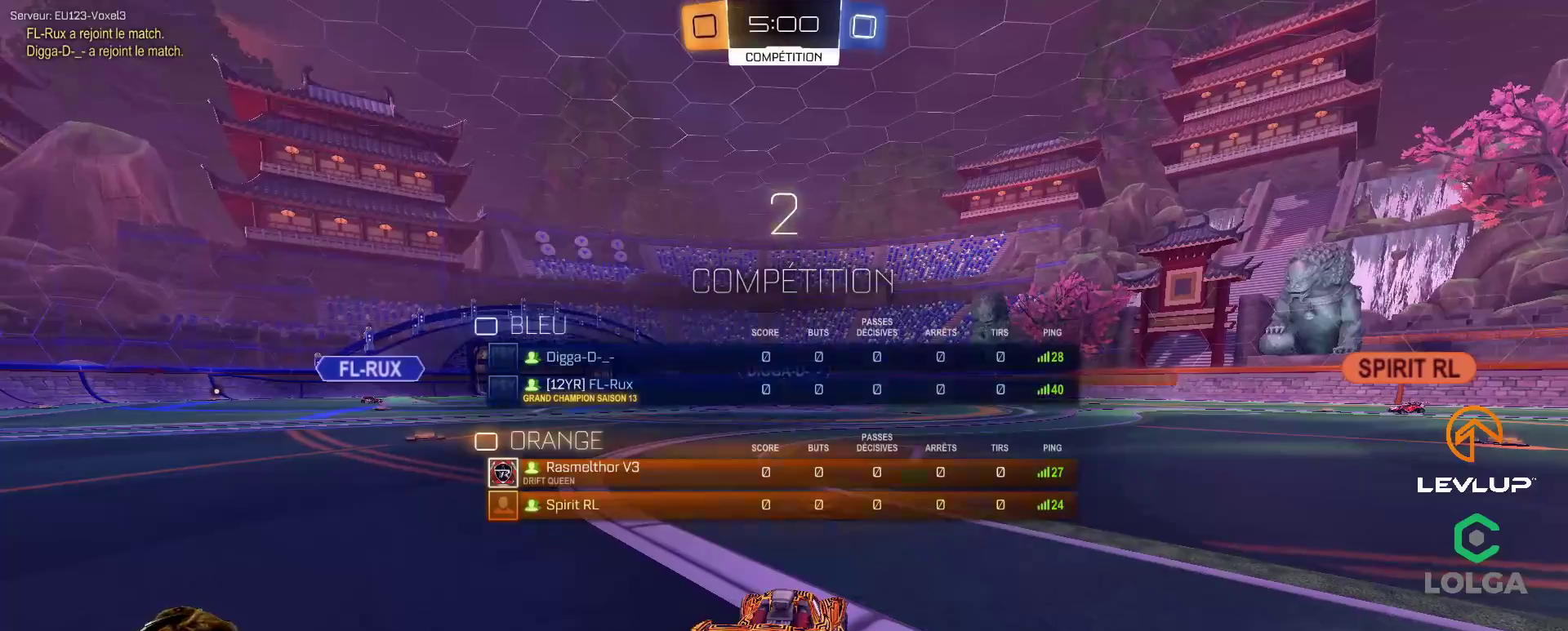
{"buttons": ["B", "R2"], "left_stick": "center", "right_stick": "center", "events": [[50, "SELECT", "up"], [67, "B", "down"]]}
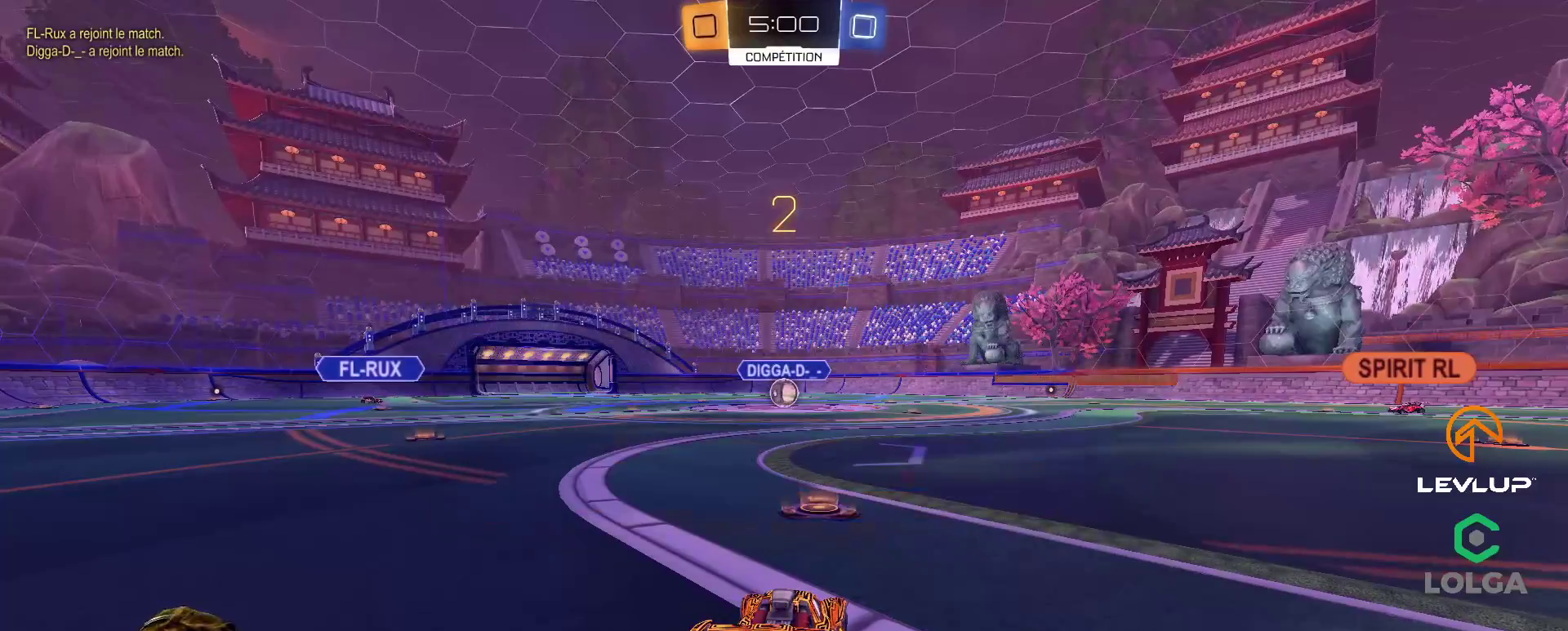
{"buttons": ["B", "R2"], "left_stick": "center", "right_stick": "center", "events": []}
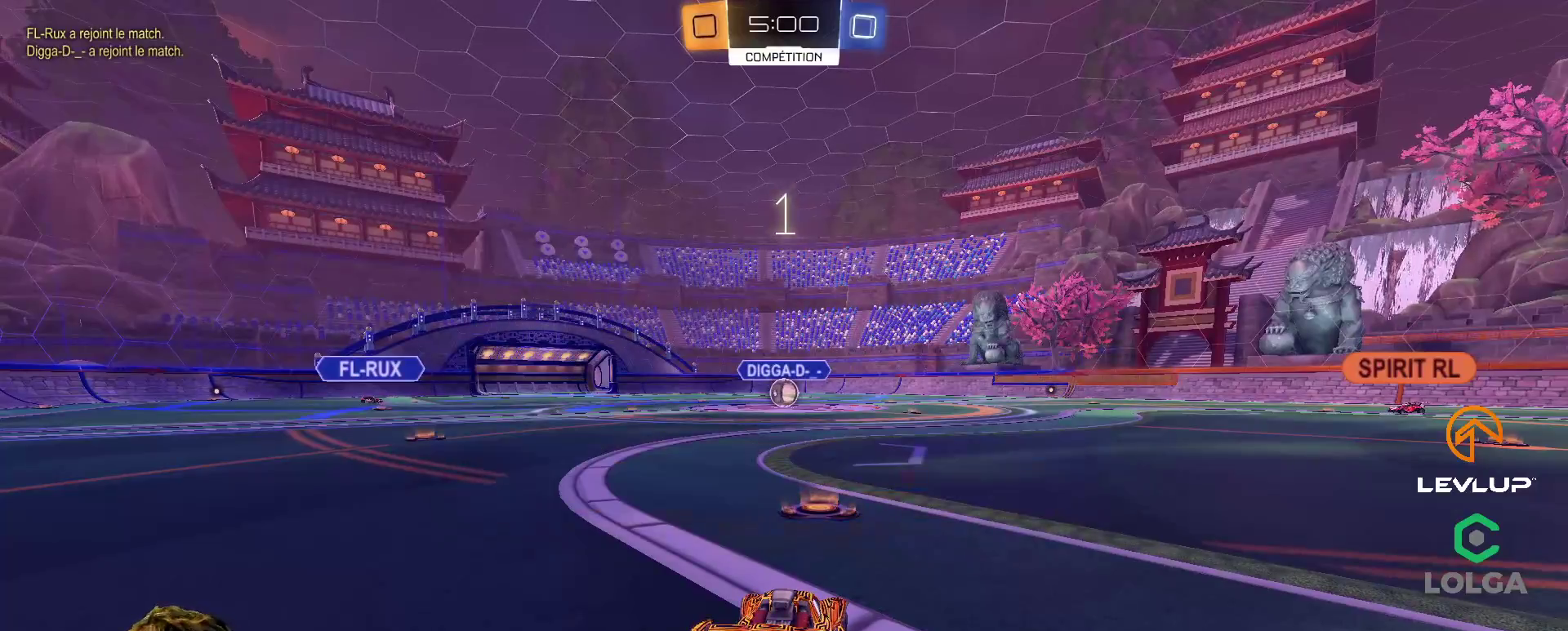
{"buttons": ["B", "R2"], "left_stick": "center", "right_stick": "center", "events": []}
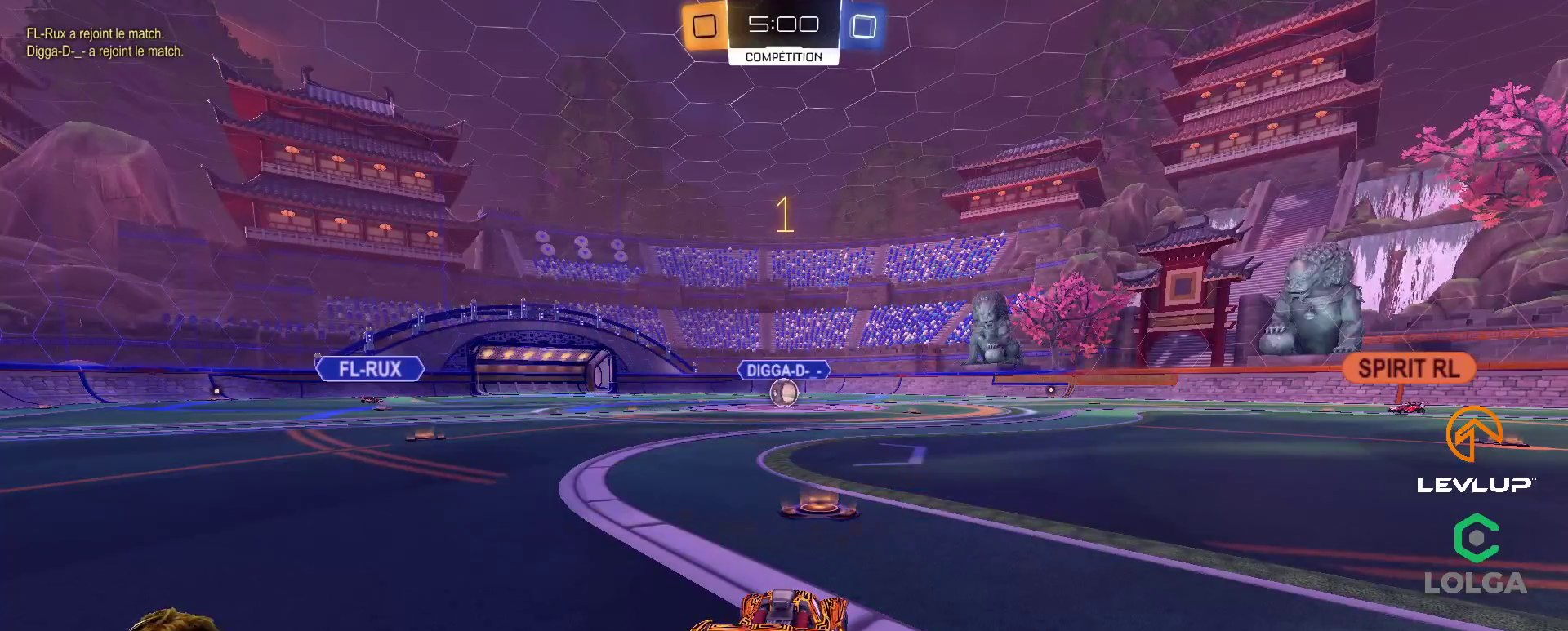
{"buttons": ["B", "R2"], "left_stick": "center", "right_stick": "center", "events": []}
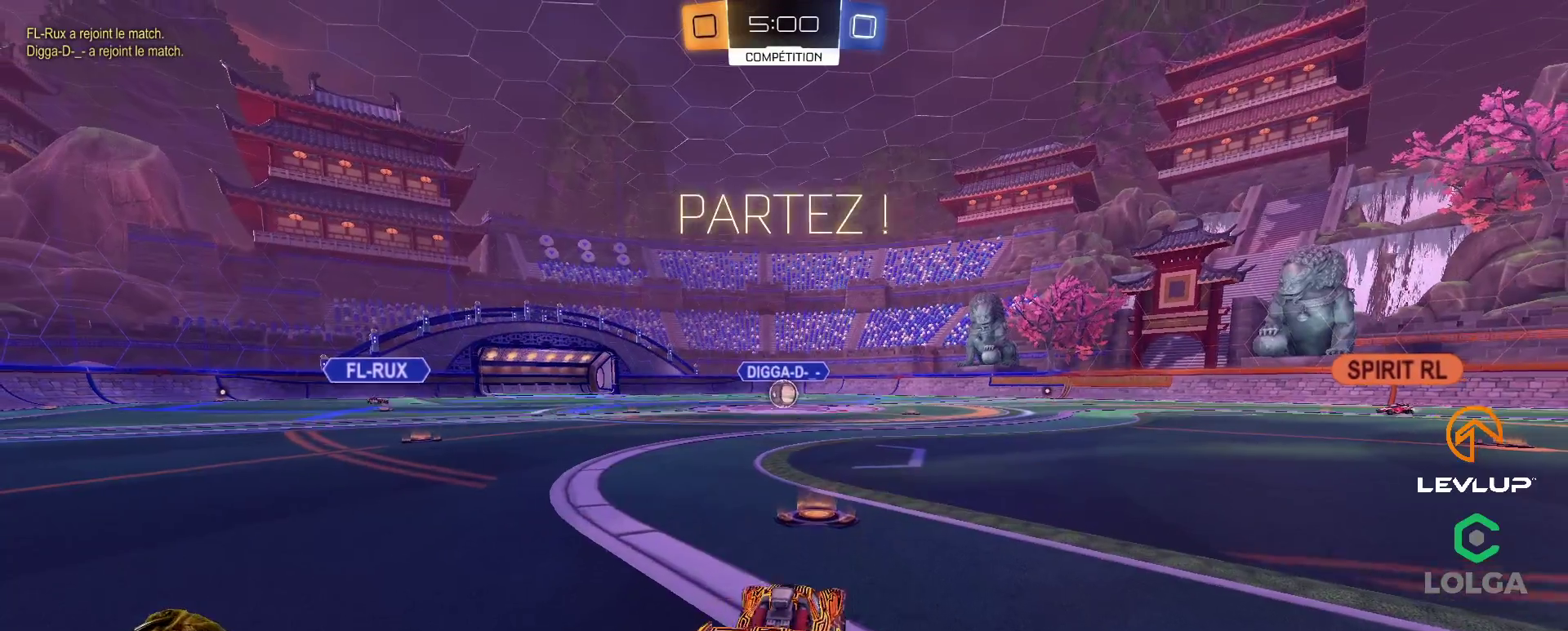
{"buttons": ["B", "R2"], "left_stick": "down", "right_stick": "center", "events": [[67, "left_stick", "right"], [100, "A", "down"], [183, "A", "up"], [183, "left_stick", "up-left"], [233, "A", "down"], [300, "left_stick", "down"], [333, "A", "up"]]}
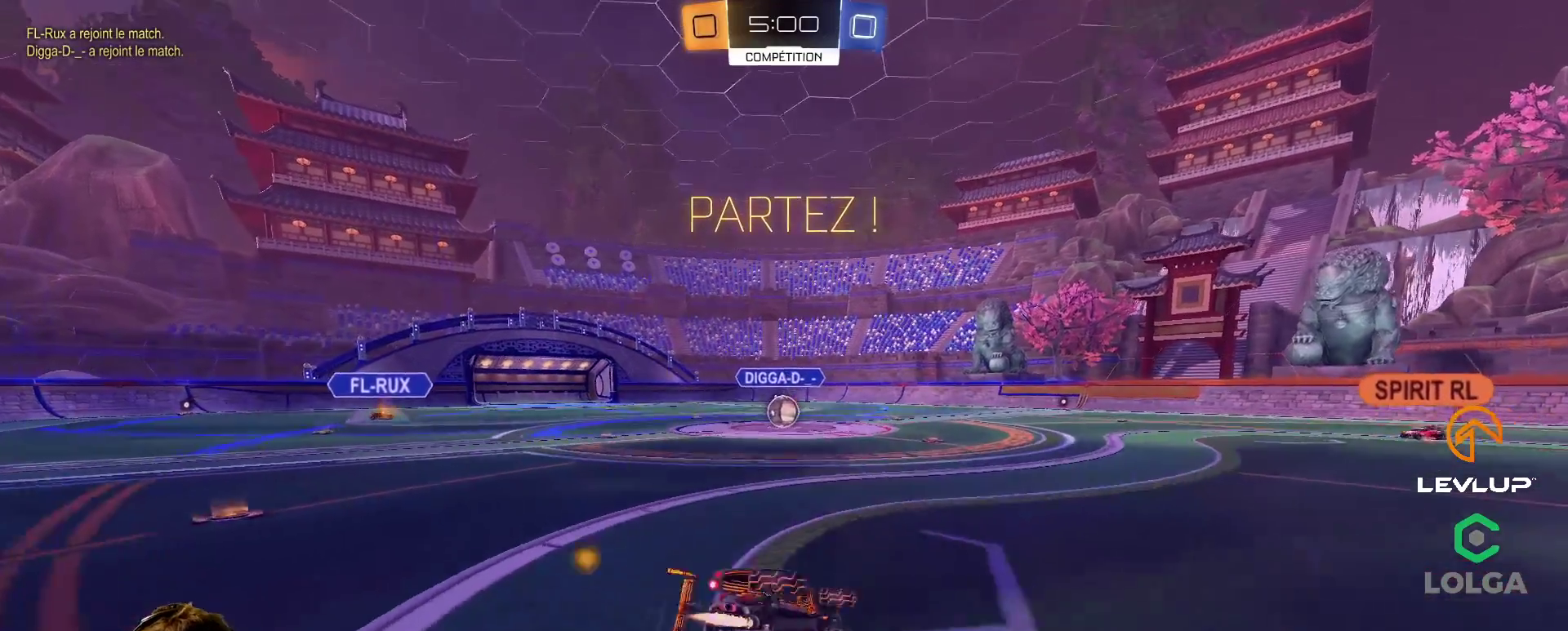
{"buttons": ["B", "L2", "R2"], "left_stick": "down-left", "right_stick": "center", "events": [[83, "L2", "down"], [83, "left_stick", "down-left"]]}